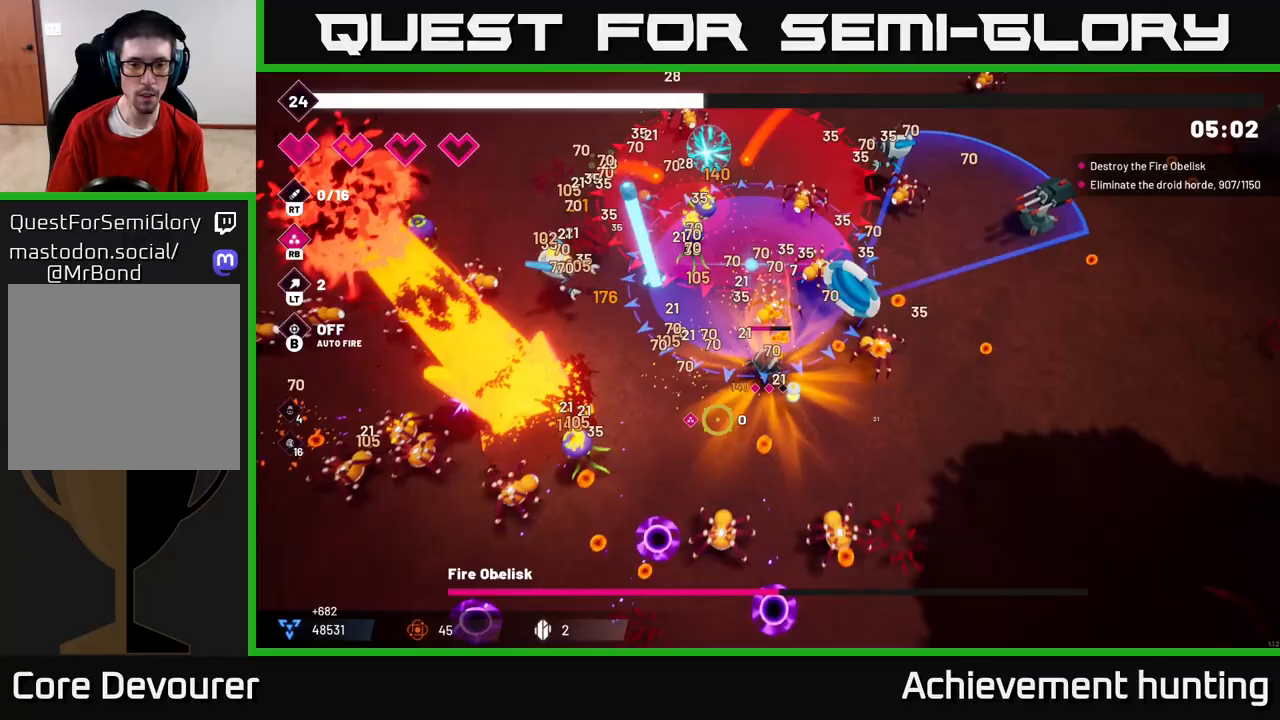
Gameplay with a controller (Xbox layout); each line is a JSON object with the inputs held at the frame after it. "events" lists button and stick changes between this image and that frame as [ms after this image, input, new state], when the widget could be followed in between.
{"buttons": ["R2"], "left_stick": "down-left", "right_stick": "down-left", "events": [[50, "left_stick", "down"], [150, "left_stick", "down-left"], [250, "L2", "down"], [250, "left_stick", "left"], [400, "L2", "up"], [433, "left_stick", "down-left"]]}
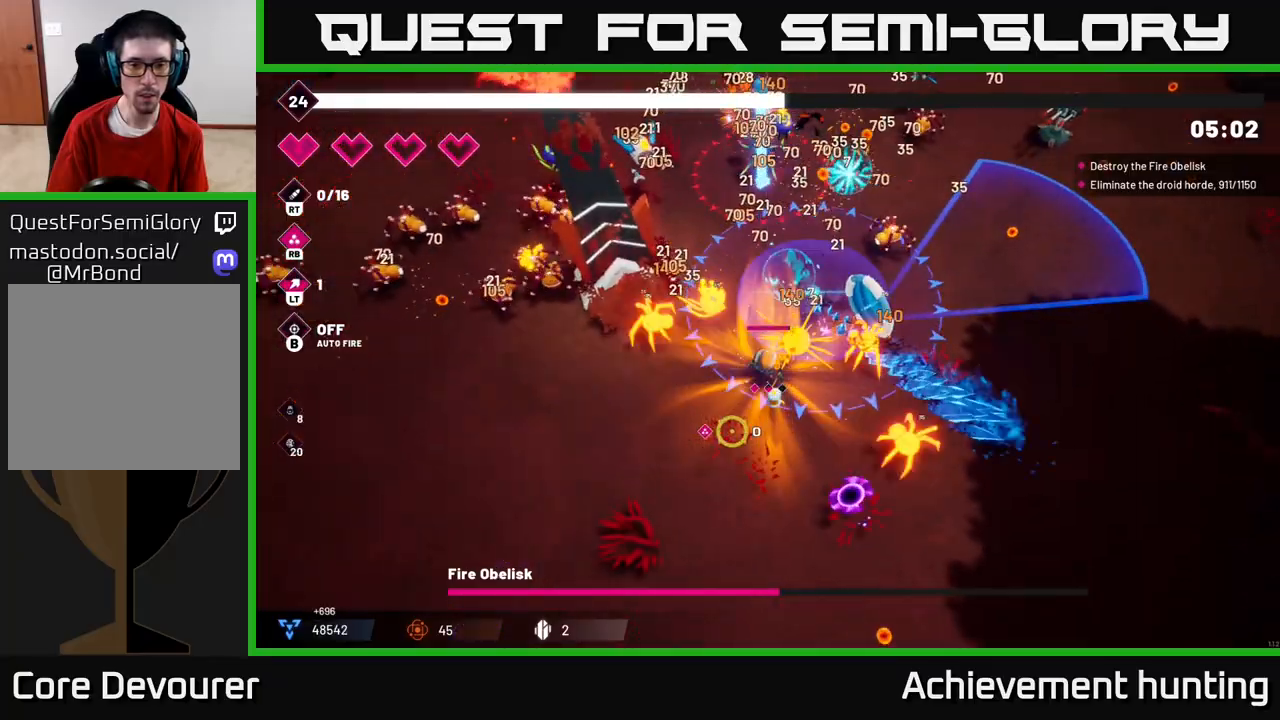
{"buttons": ["R2"], "left_stick": "down-left", "right_stick": "up", "events": [[183, "right_stick", "left"], [333, "right_stick", "up-left"], [483, "right_stick", "up"]]}
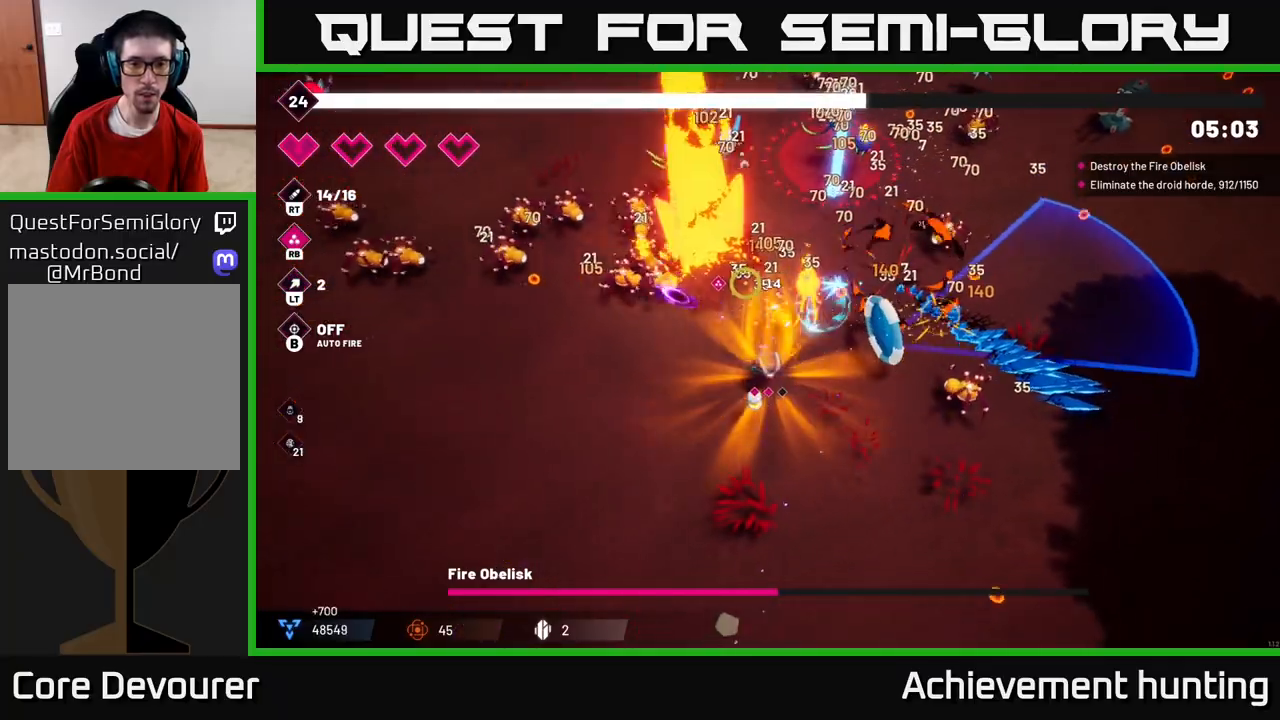
{"buttons": ["R2"], "left_stick": "left", "right_stick": "up", "events": [[150, "left_stick", "left"], [200, "R2", "up"], [467, "R2", "down"]]}
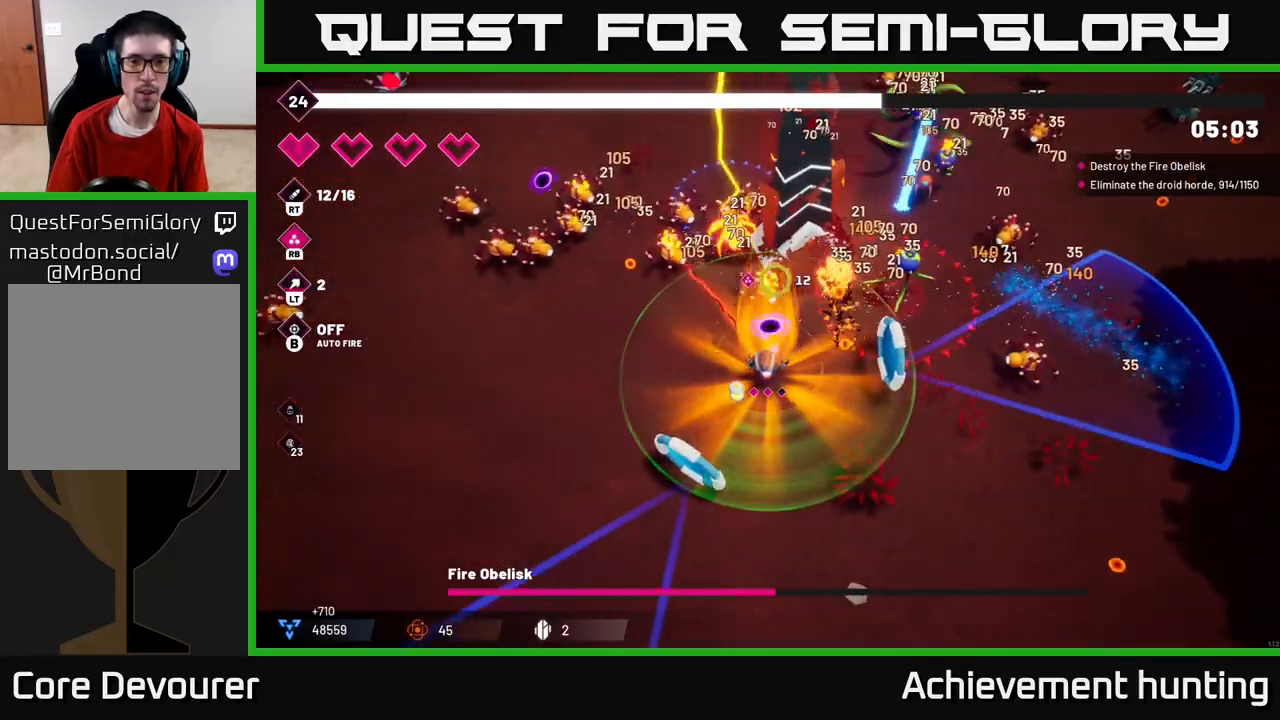
{"buttons": ["R2"], "left_stick": "center", "right_stick": "up-right", "events": [[117, "right_stick", "up-right"], [300, "left_stick", "center"]]}
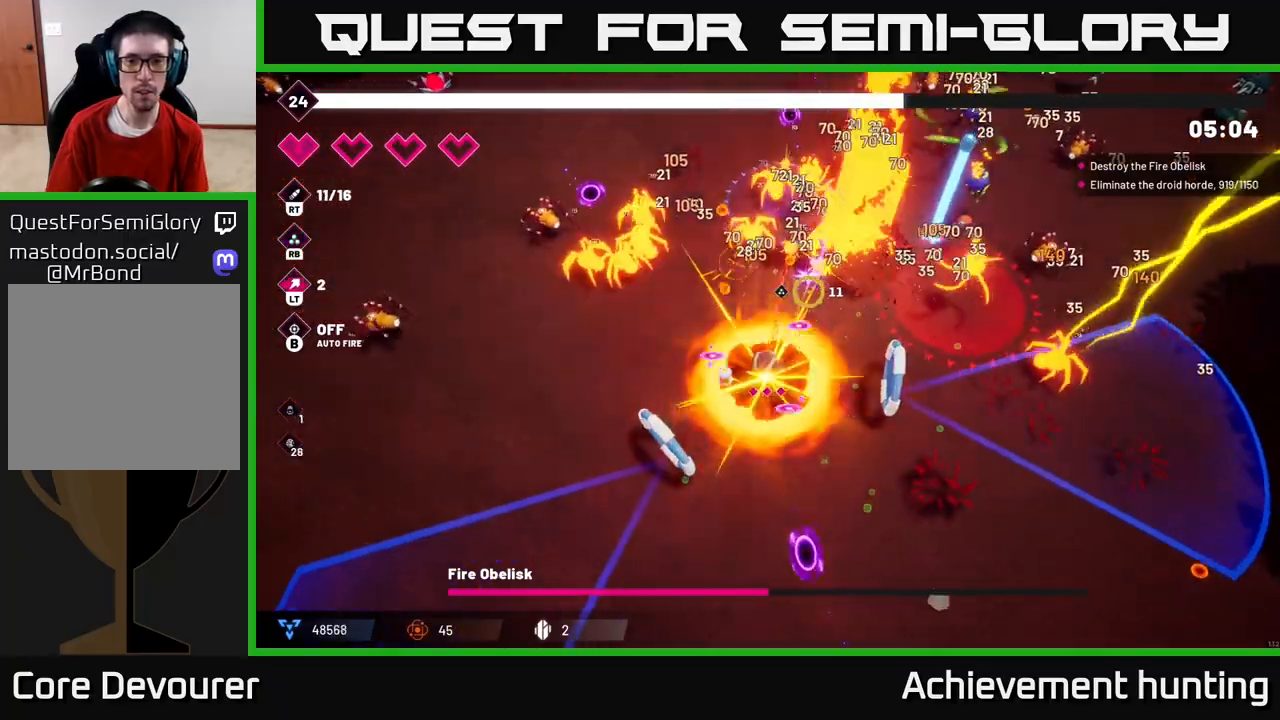
{"buttons": ["R2"], "left_stick": "down-left", "right_stick": "up-right", "events": [[250, "left_stick", "down-left"]]}
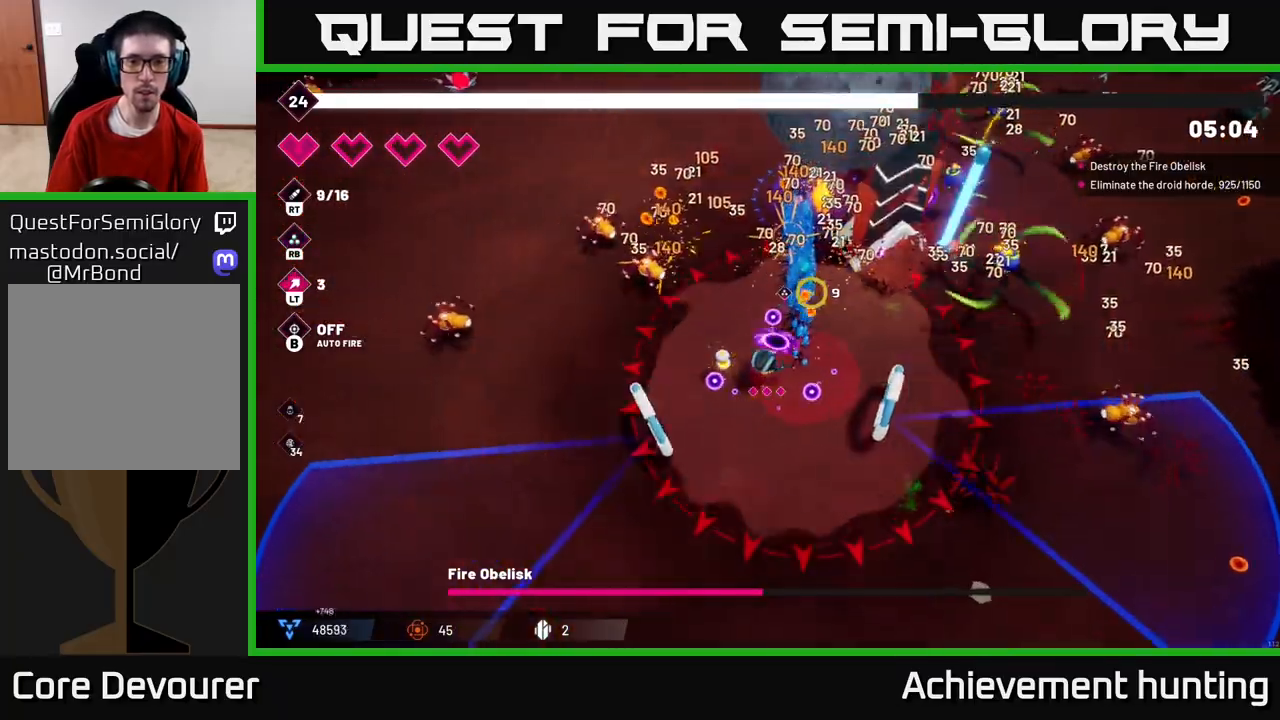
{"buttons": ["R2"], "left_stick": "left", "right_stick": "up-right", "events": [[167, "left_stick", "left"]]}
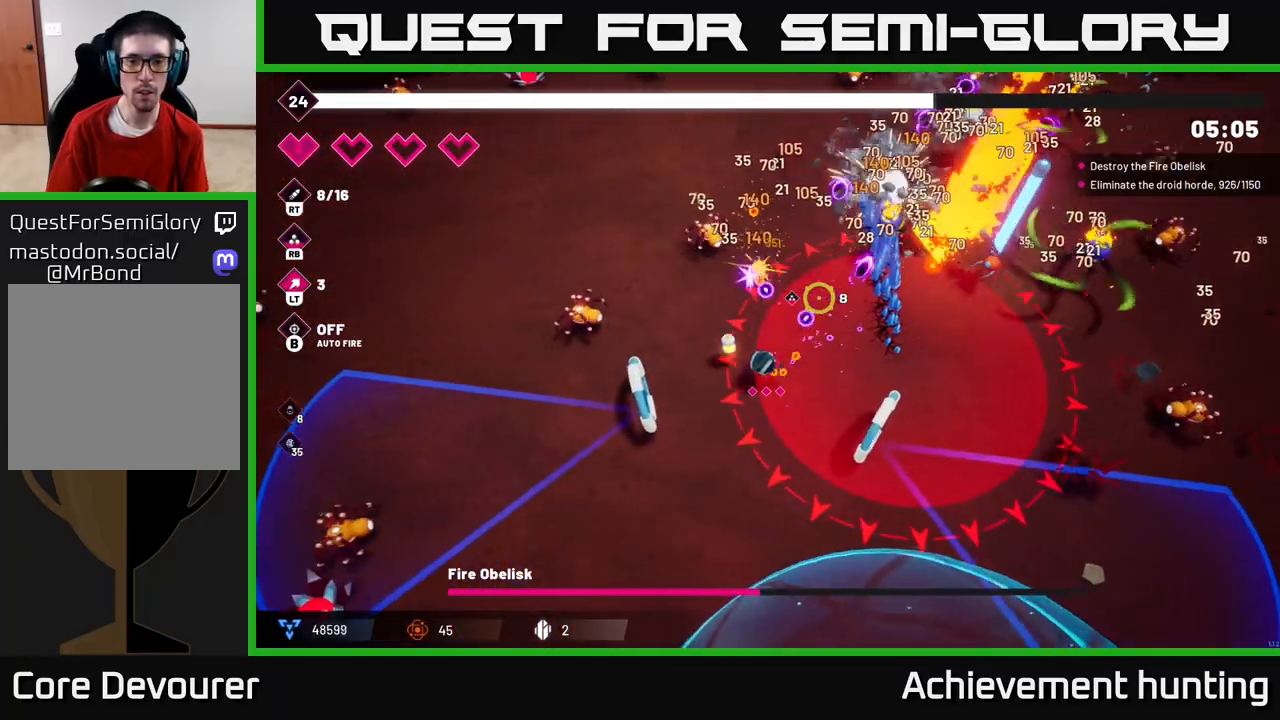
{"buttons": ["R2"], "left_stick": "up-left", "right_stick": "up-right", "events": [[150, "L2", "down"], [250, "L2", "up"], [250, "left_stick", "up"], [300, "left_stick", "up-right"], [350, "L2", "down"], [433, "left_stick", "up-left"], [500, "L2", "up"]]}
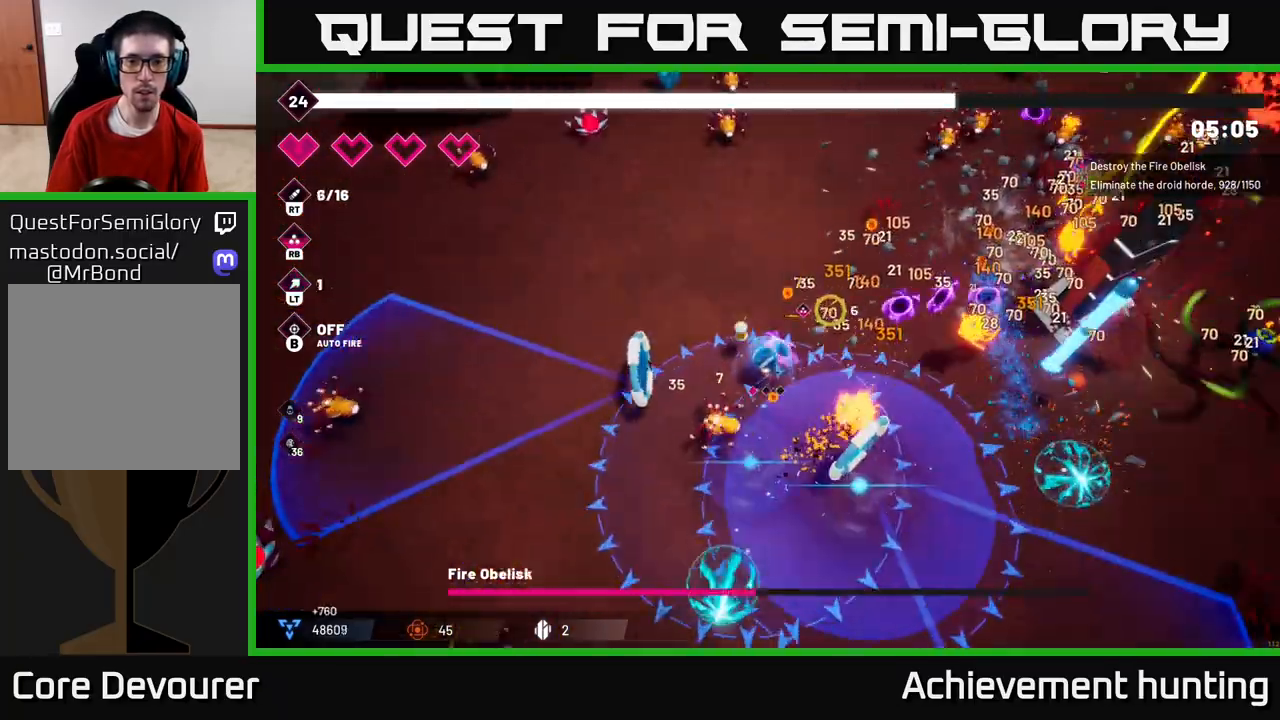
{"buttons": ["R2"], "left_stick": "up-right", "right_stick": "right", "events": [[33, "left_stick", "up"], [233, "right_stick", "right"], [383, "left_stick", "up-right"]]}
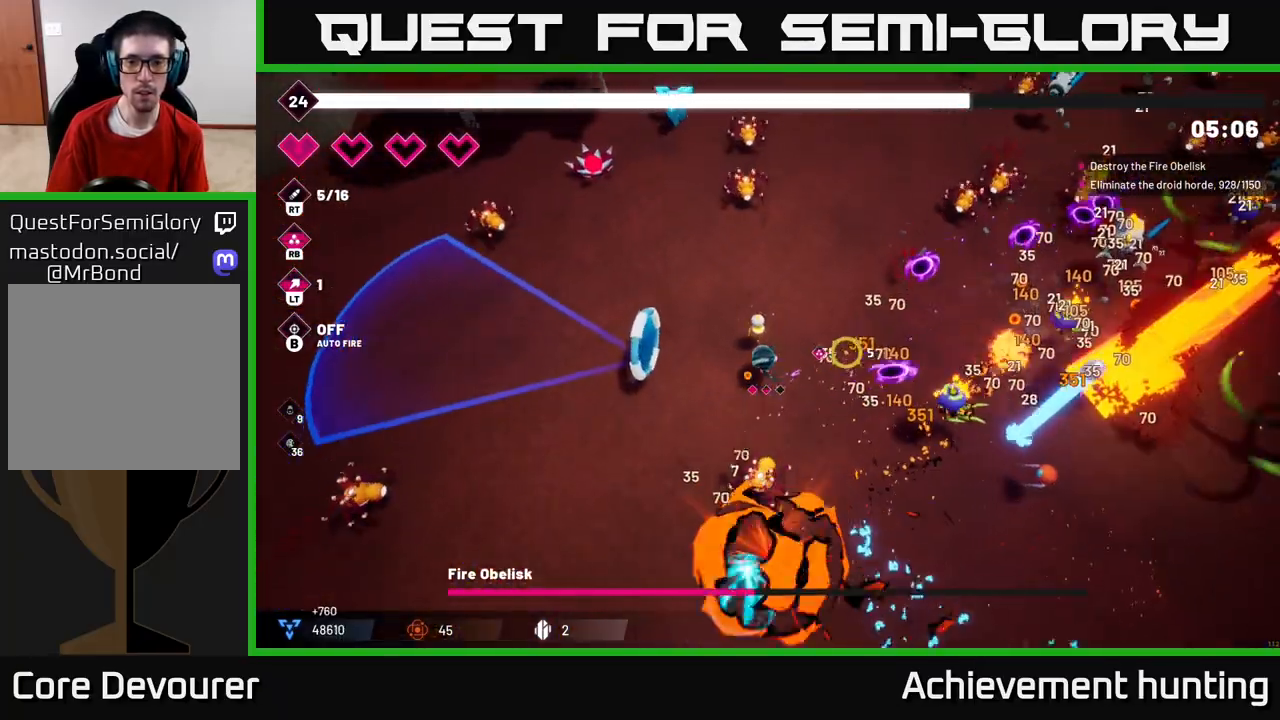
{"buttons": [], "left_stick": "up-right", "right_stick": "center", "events": [[200, "left_stick", "up"], [383, "left_stick", "up-right"], [450, "right_stick", "center"], [467, "R2", "up"]]}
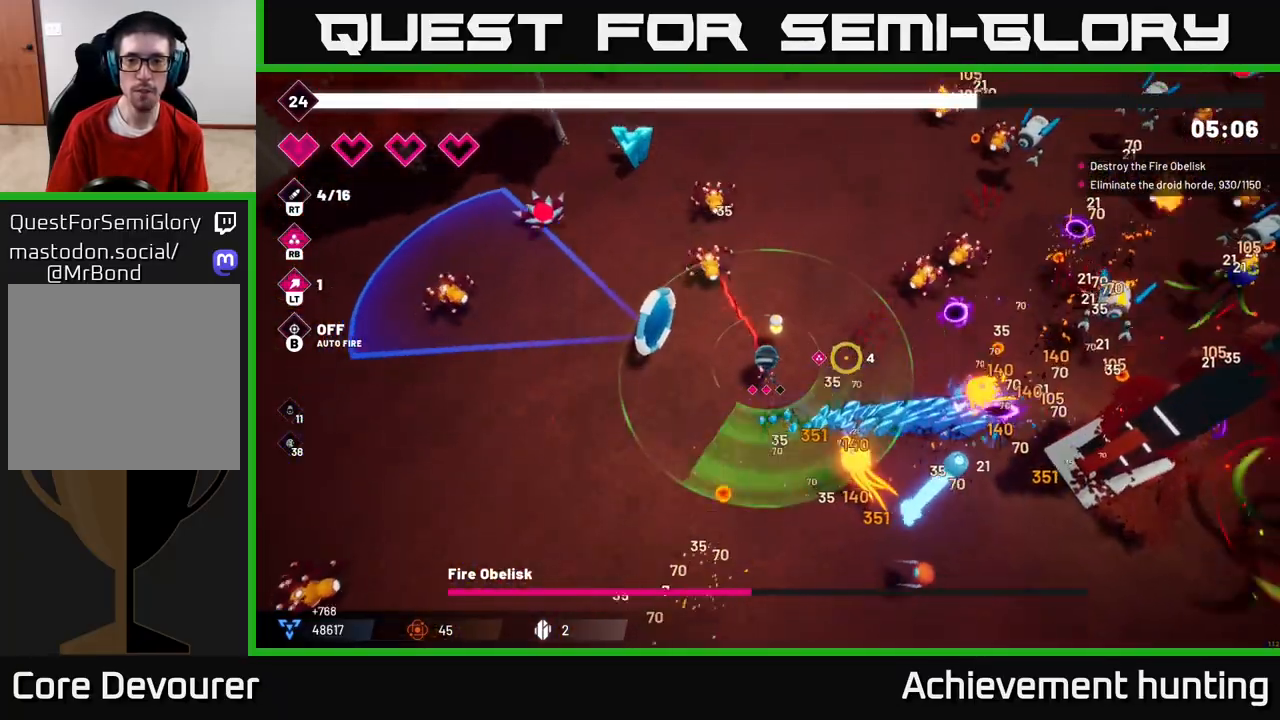
{"buttons": ["R2"], "left_stick": "up-right", "right_stick": "right", "events": [[117, "right_stick", "right"], [217, "R2", "down"]]}
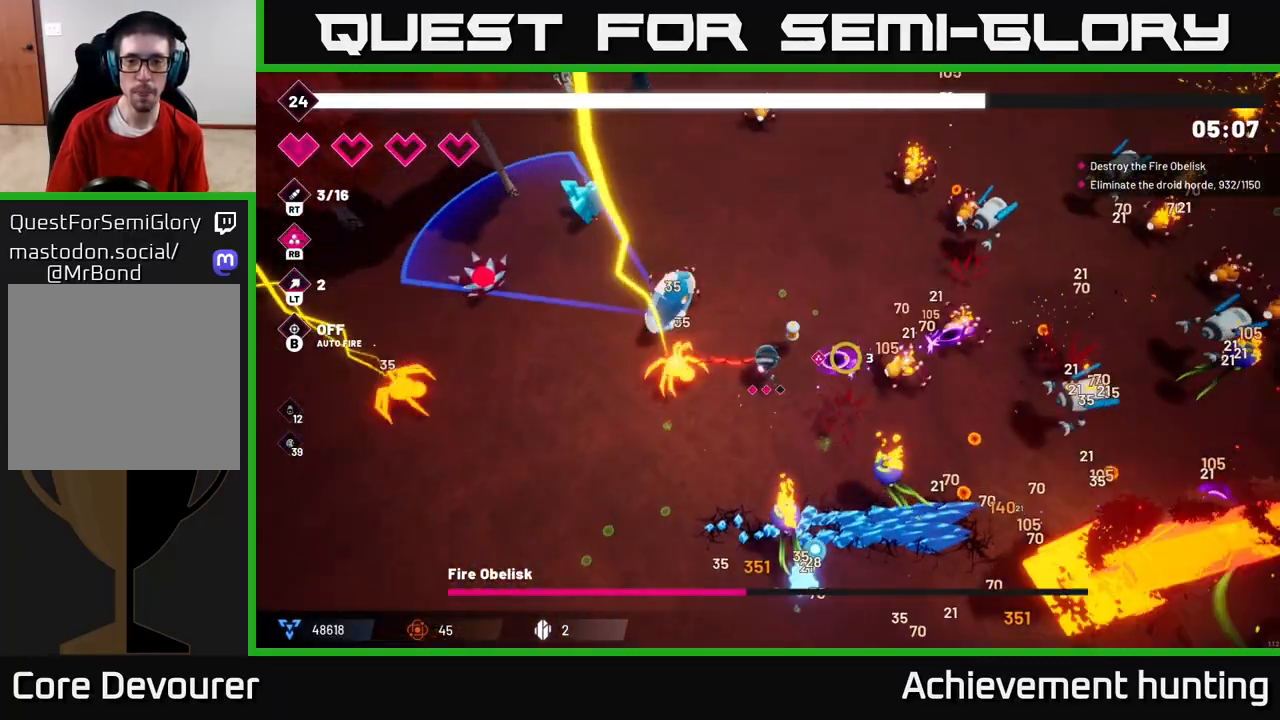
{"buttons": ["R2"], "left_stick": "down-right", "right_stick": "right", "events": [[250, "left_stick", "right"], [483, "left_stick", "down-right"]]}
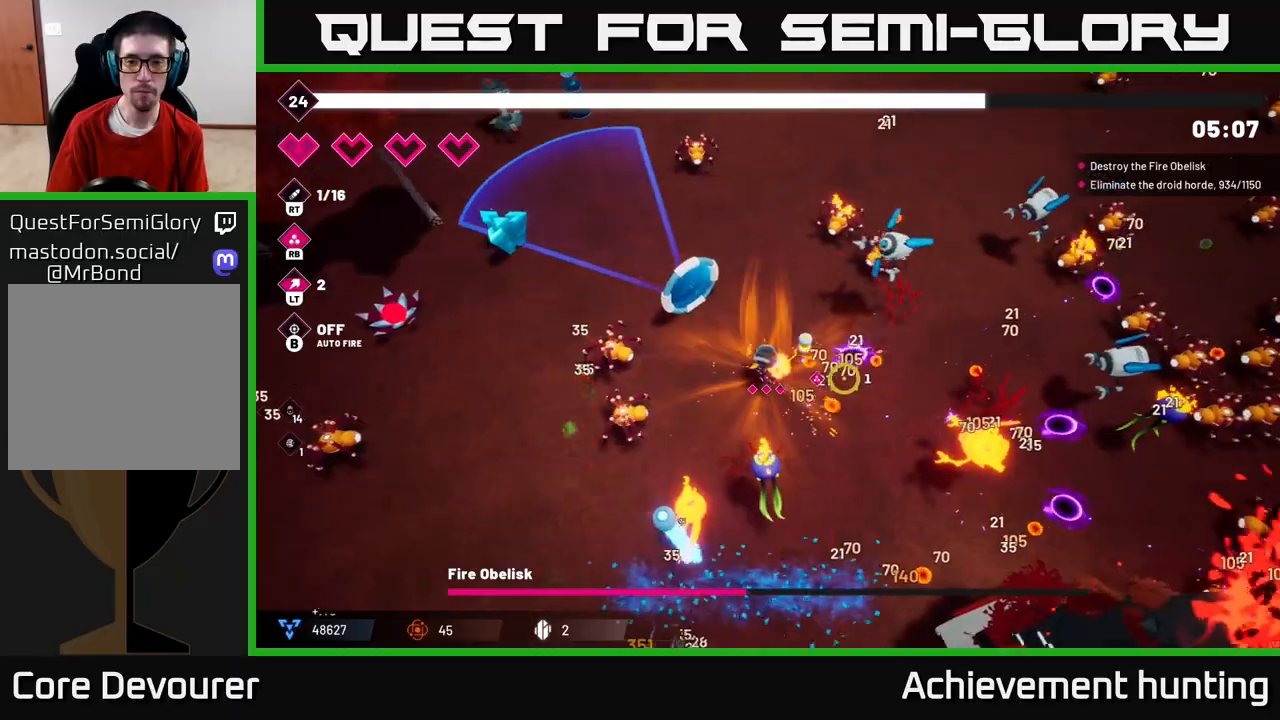
{"buttons": ["R2"], "left_stick": "down-left", "right_stick": "right", "events": [[400, "L2", "down"], [500, "L2", "up"], [500, "left_stick", "down-left"]]}
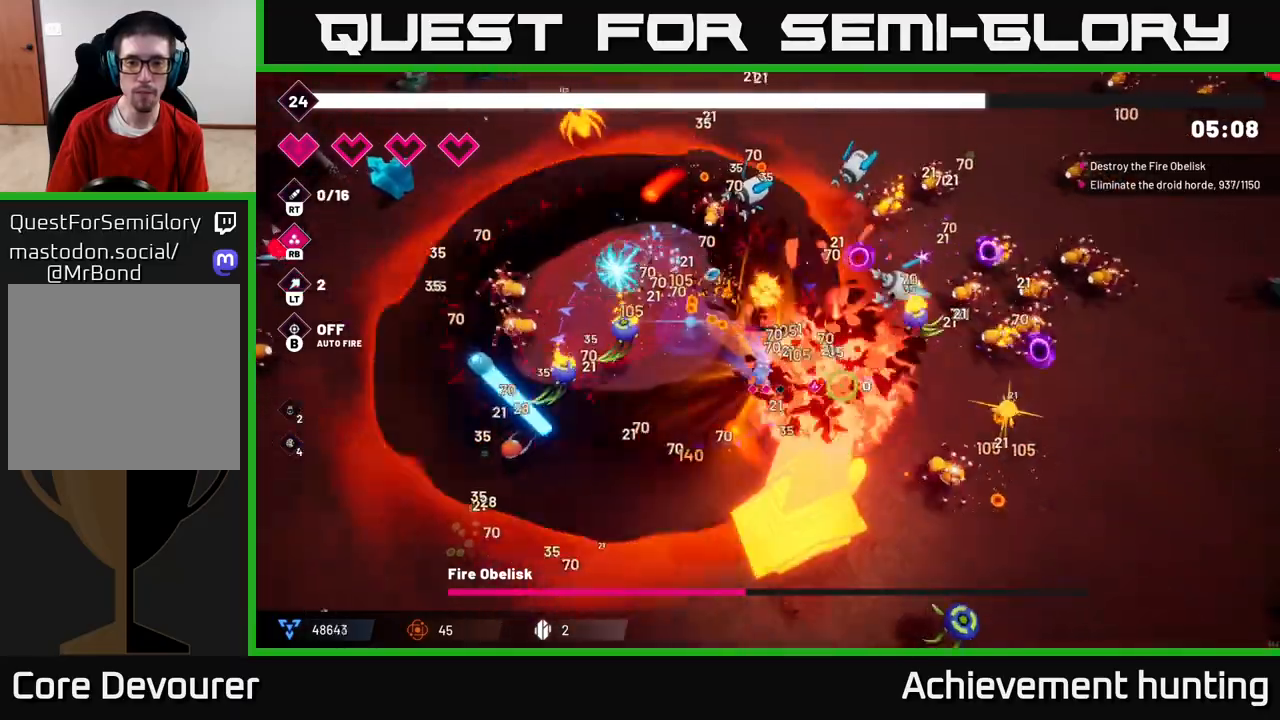
{"buttons": ["R2"], "left_stick": "down-left", "right_stick": "right", "events": [[117, "L2", "down"], [267, "L2", "up"]]}
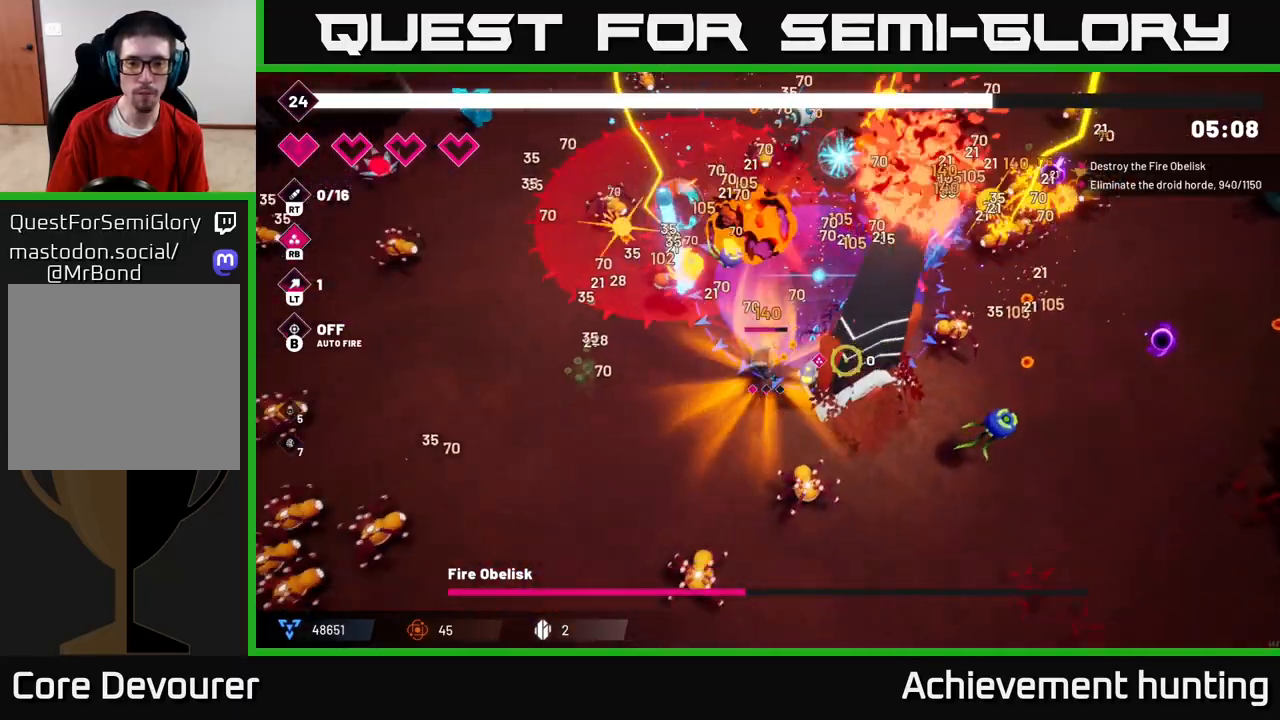
{"buttons": ["R2"], "left_stick": "down-left", "right_stick": "right", "events": []}
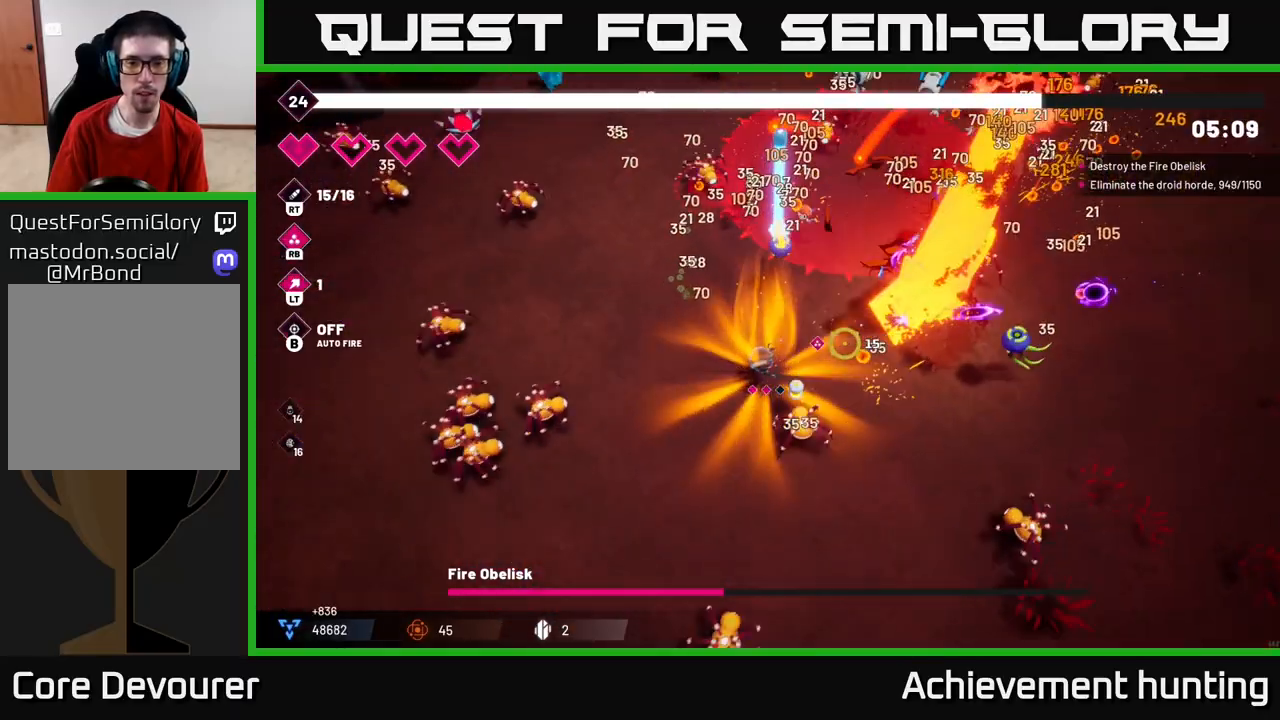
{"buttons": ["R2"], "left_stick": "down-right", "right_stick": "right", "events": [[133, "left_stick", "down-right"], [300, "left_stick", "down-left"], [467, "left_stick", "down-right"]]}
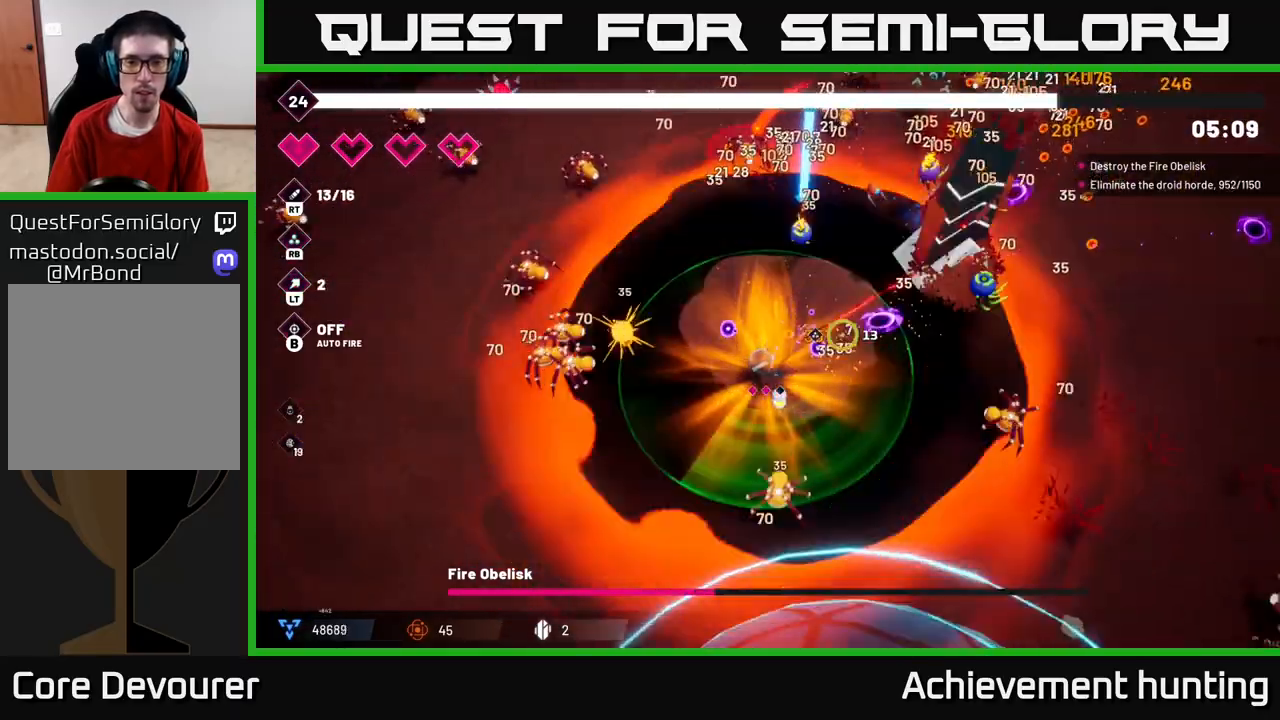
{"buttons": ["R2"], "left_stick": "right", "right_stick": "up-right", "events": [[17, "left_stick", "right"], [67, "right_stick", "up-right"]]}
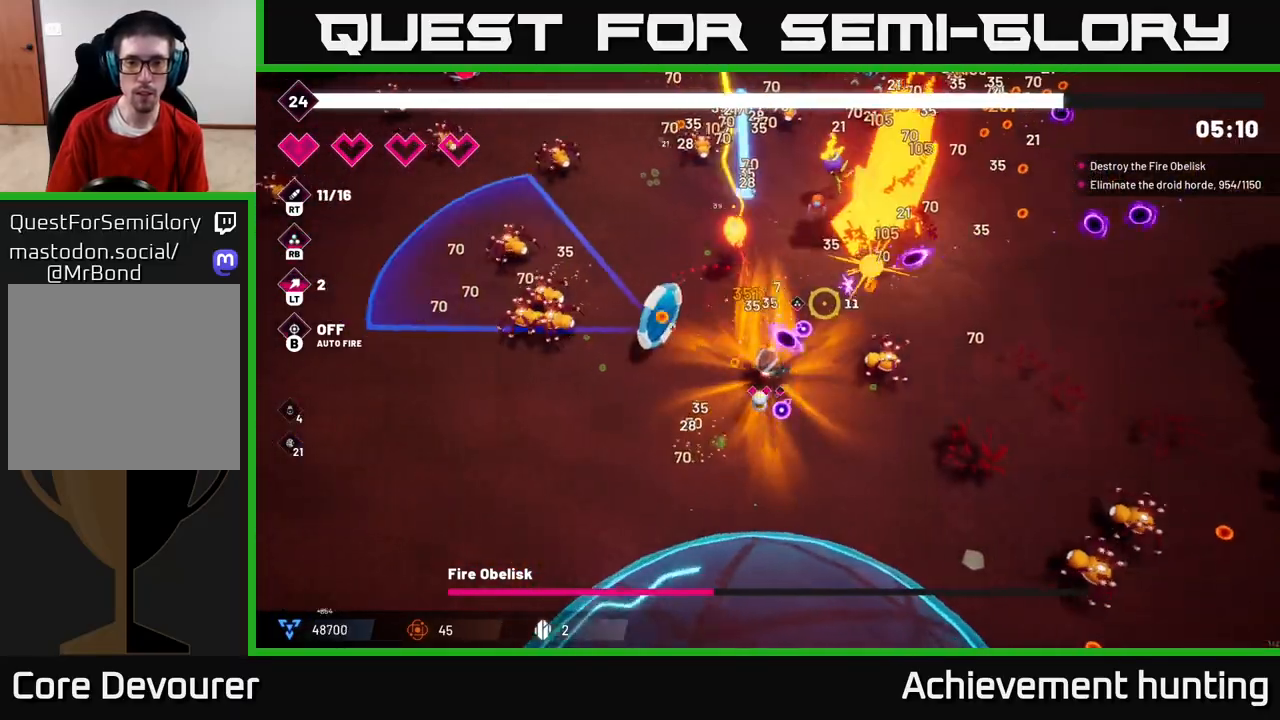
{"buttons": ["R2"], "left_stick": "up-right", "right_stick": "up", "events": [[217, "L2", "down"], [217, "right_stick", "up"], [367, "L2", "up"], [400, "left_stick", "up-right"]]}
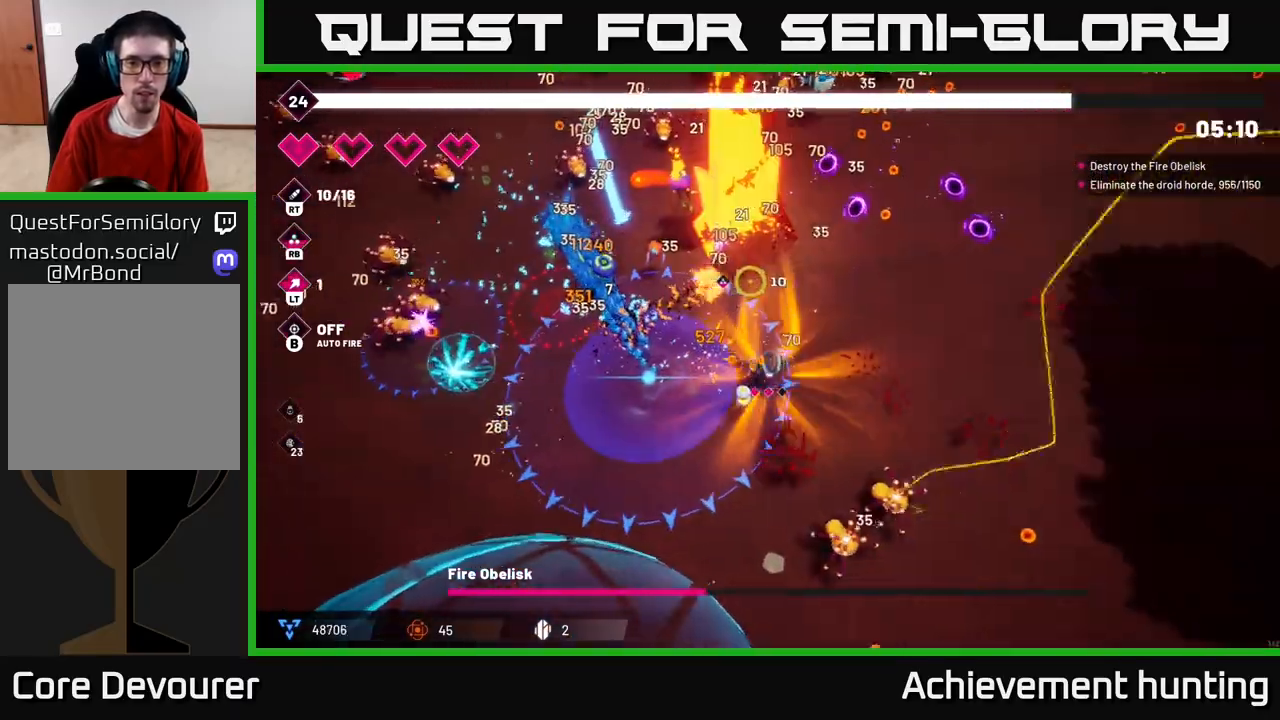
{"buttons": ["R2"], "left_stick": "right", "right_stick": "up-left", "events": [[33, "right_stick", "up-left"], [367, "left_stick", "right"]]}
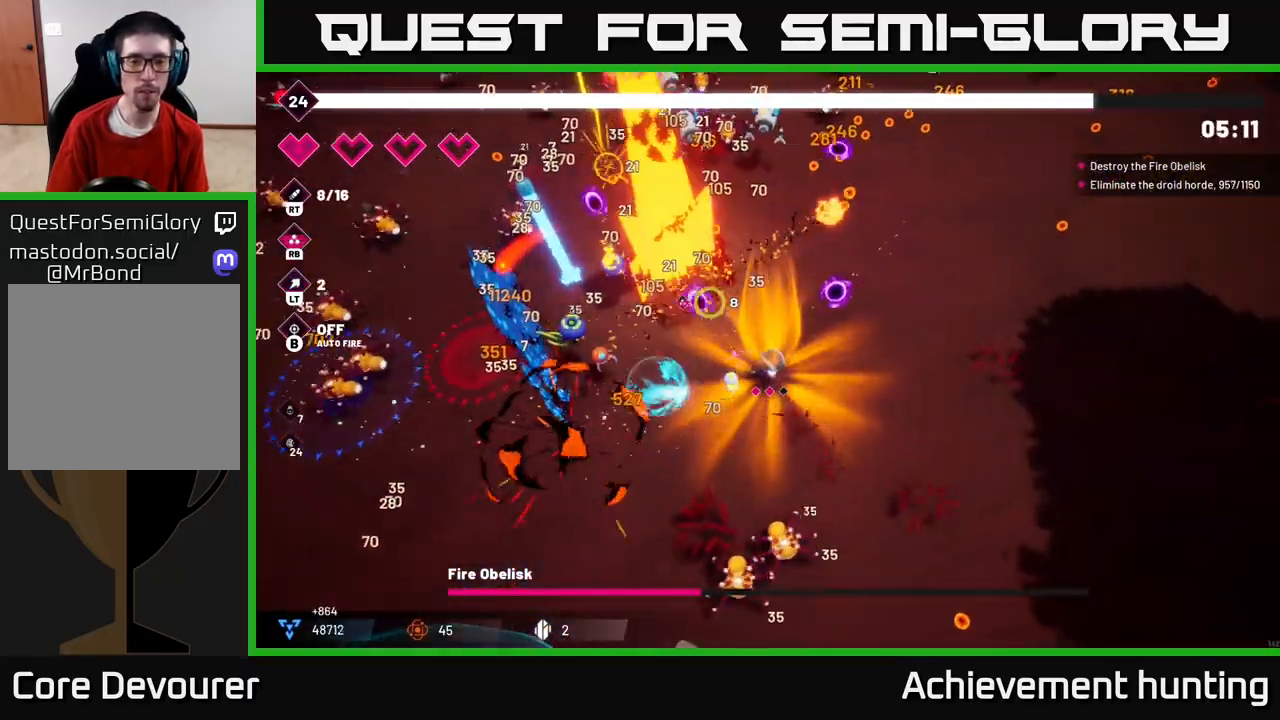
{"buttons": ["R2"], "left_stick": "center", "right_stick": "up-left", "events": [[83, "left_stick", "center"]]}
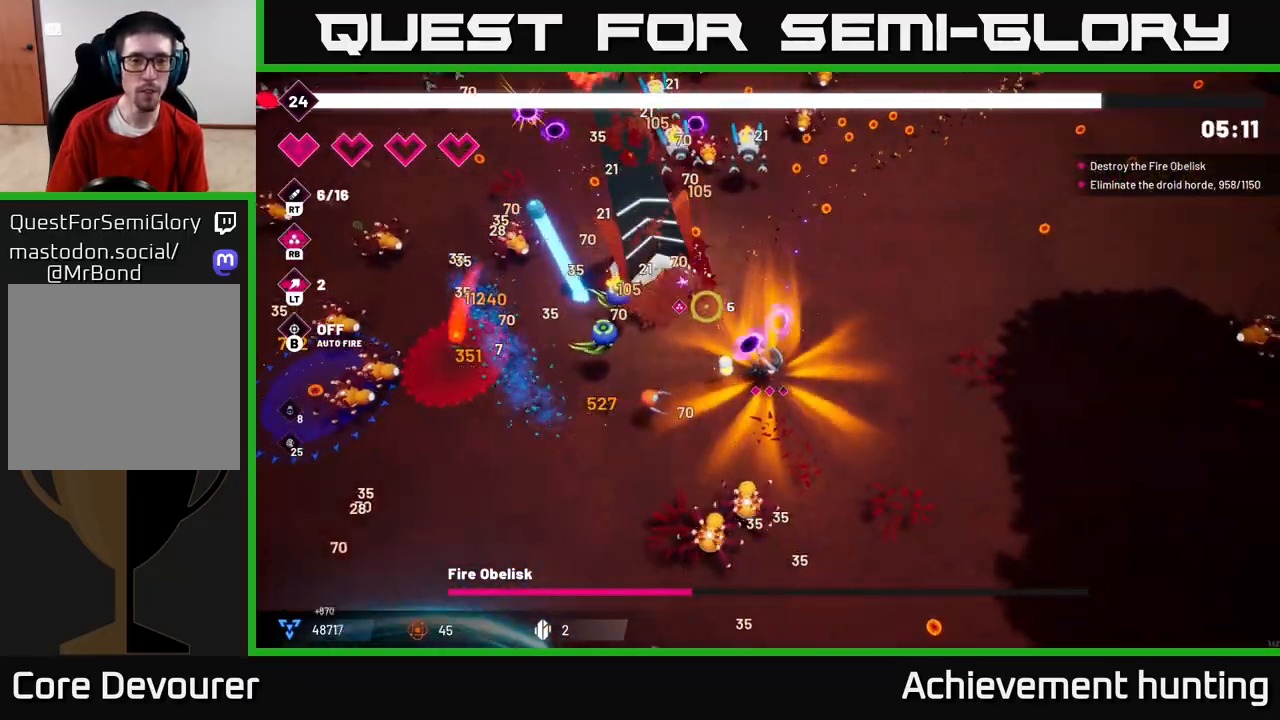
{"buttons": ["R2"], "left_stick": "down", "right_stick": "up-left", "events": [[133, "left_stick", "right"], [217, "left_stick", "down-right"], [383, "left_stick", "down"]]}
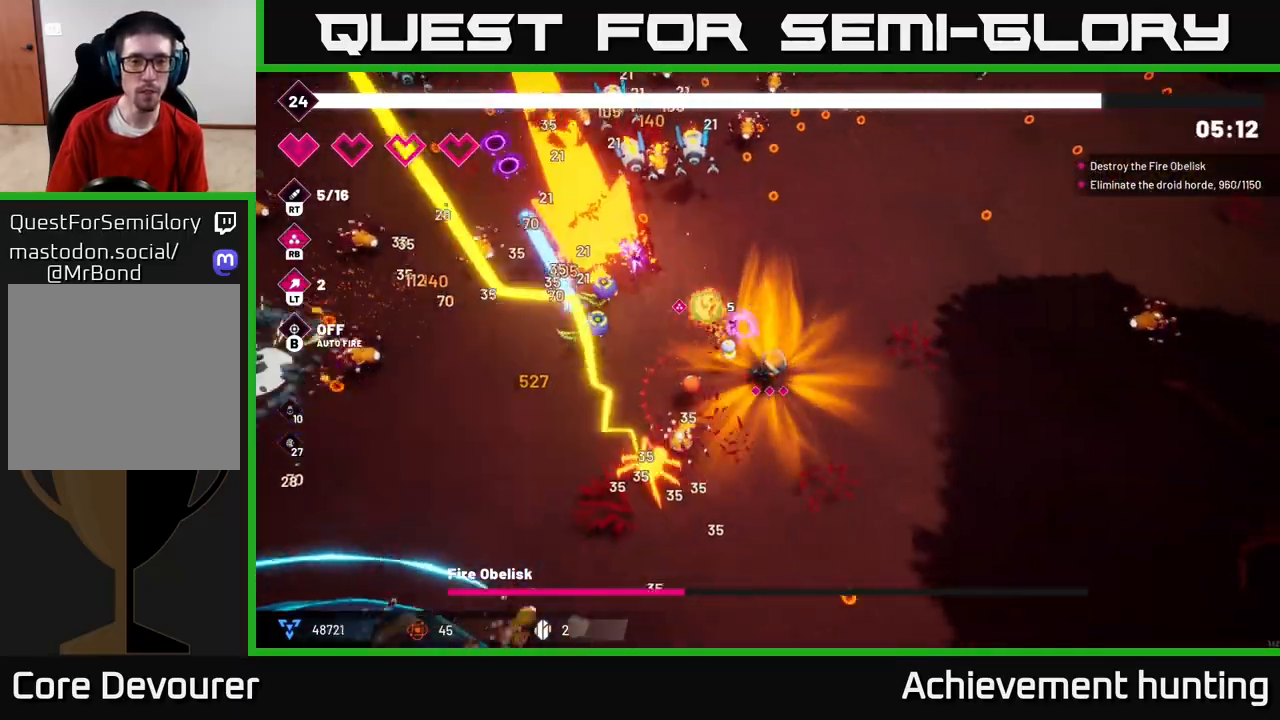
{"buttons": ["R2"], "left_stick": "down", "right_stick": "up-left", "events": [[183, "left_stick", "down-left"], [350, "left_stick", "down"]]}
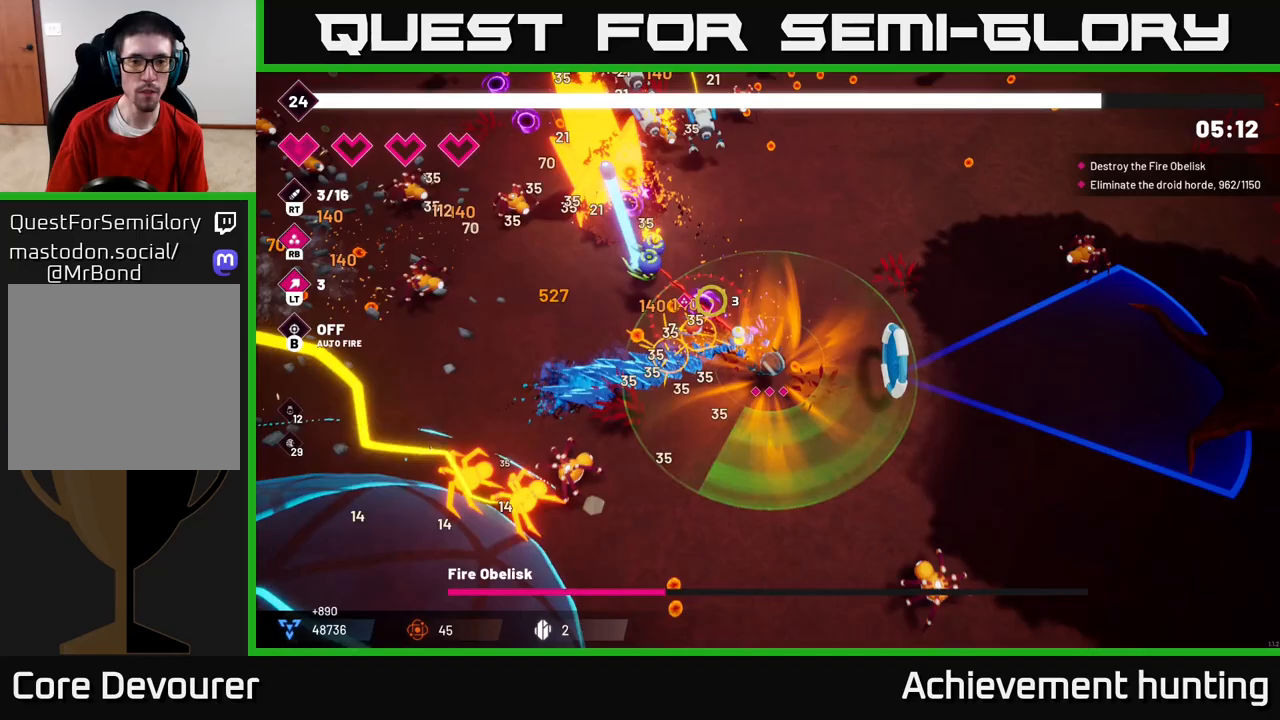
{"buttons": ["R2"], "left_stick": "right", "right_stick": "up-left", "events": [[117, "left_stick", "left"], [200, "left_stick", "up"], [350, "left_stick", "right"]]}
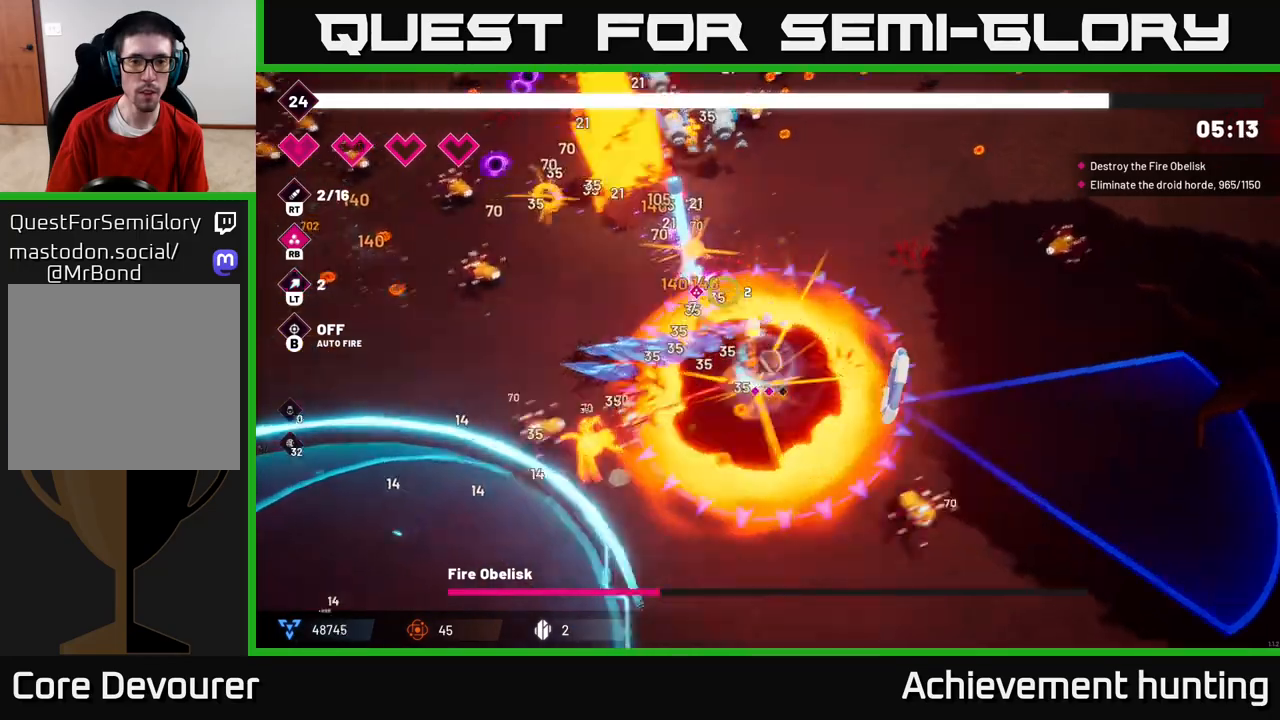
{"buttons": ["R2"], "left_stick": "up", "right_stick": "up-left", "events": [[17, "L2", "down"], [133, "left_stick", "up"], [150, "L2", "up"]]}
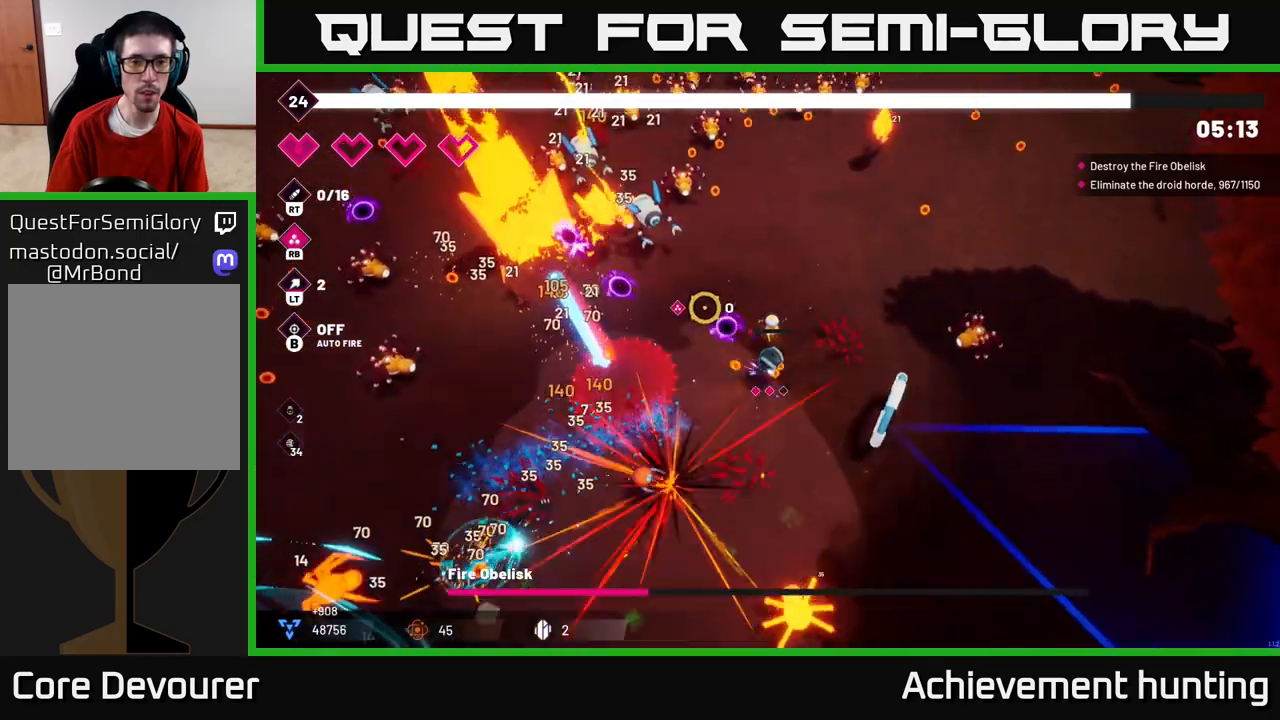
{"buttons": ["R2"], "left_stick": "up", "right_stick": "left", "events": [[500, "right_stick", "left"]]}
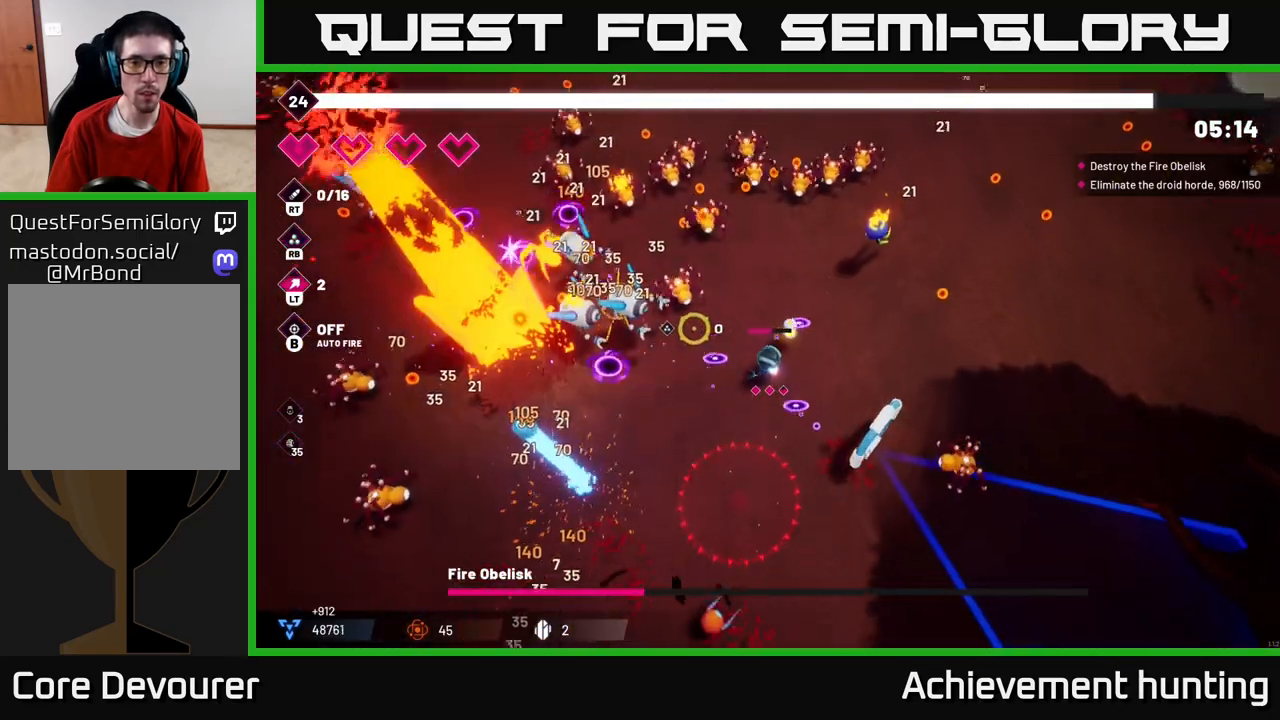
{"buttons": ["R2"], "left_stick": "up-left", "right_stick": "left", "events": [[67, "left_stick", "up-left"], [367, "right_stick", "up-left"], [500, "right_stick", "left"]]}
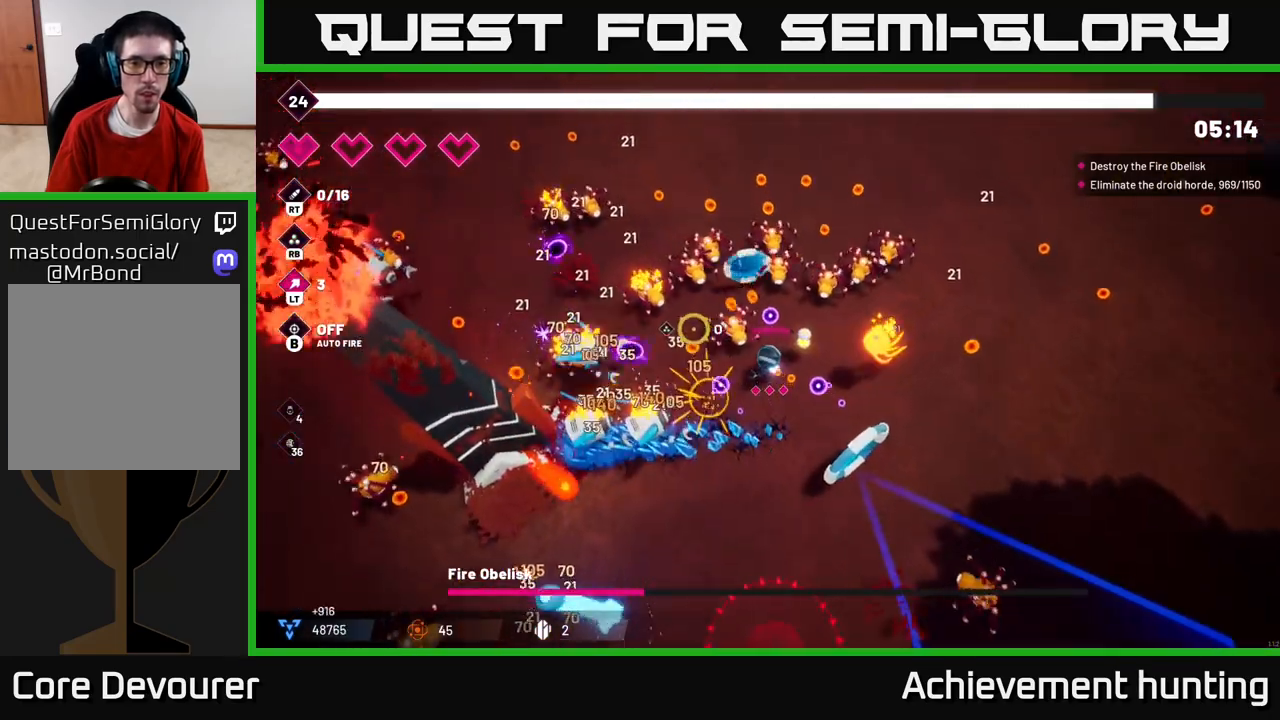
{"buttons": ["R2"], "left_stick": "up-left", "right_stick": "down-left", "events": [[50, "L2", "down"], [167, "L2", "up"], [267, "L2", "down"], [300, "right_stick", "down-left"], [367, "L2", "up"]]}
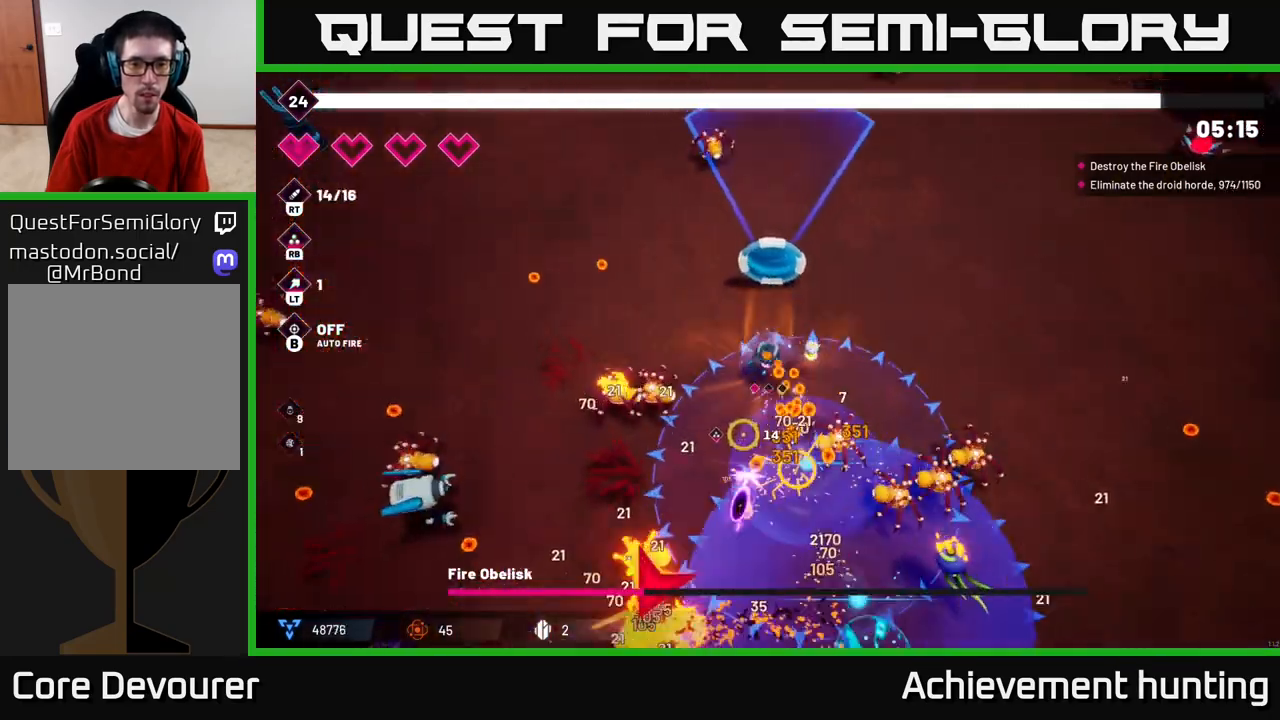
{"buttons": ["R2"], "left_stick": "up-left", "right_stick": "down", "events": [[383, "right_stick", "down"]]}
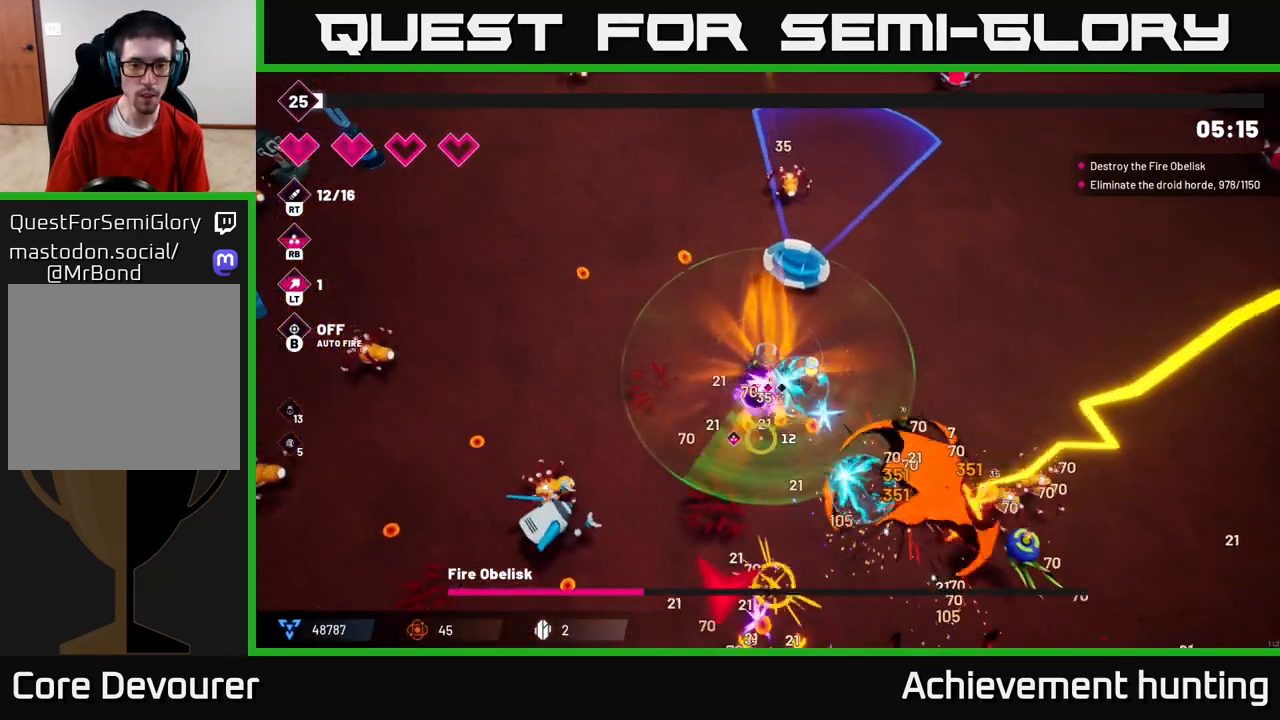
{"buttons": ["R2"], "left_stick": "down-left", "right_stick": "down", "events": [[167, "left_stick", "left"], [450, "left_stick", "down-left"]]}
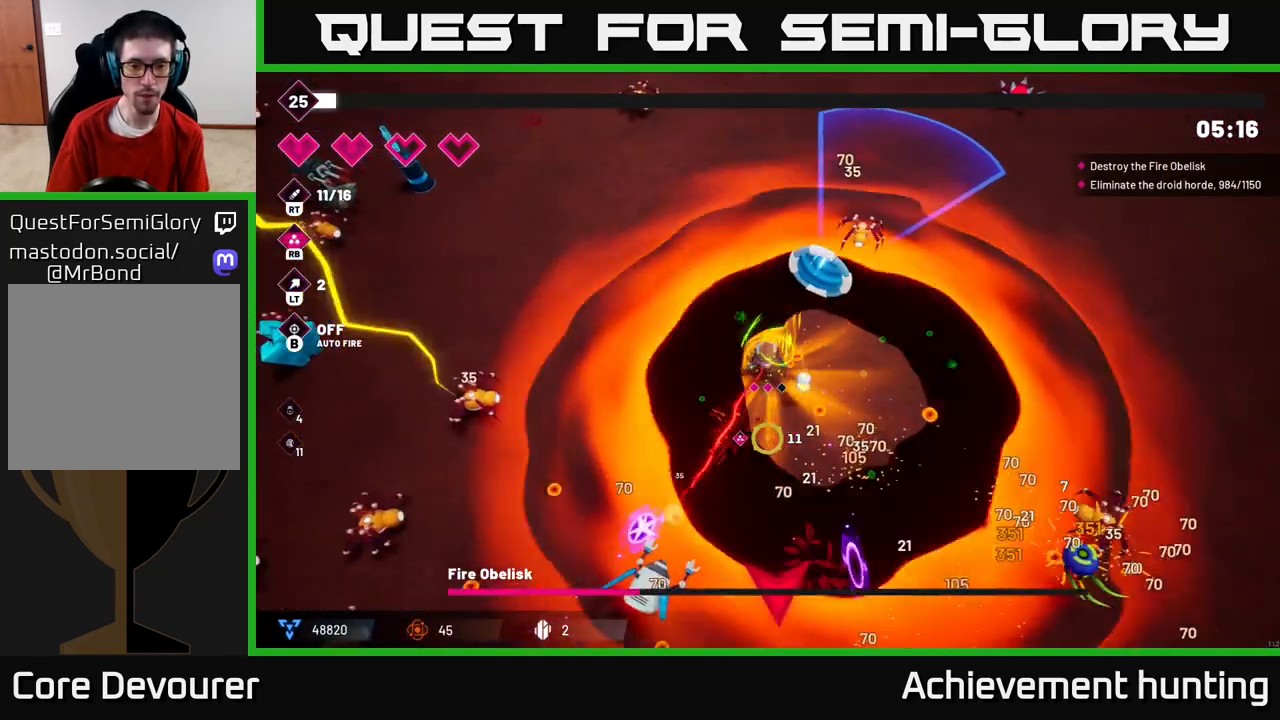
{"buttons": ["R2"], "left_stick": "down-left", "right_stick": "down", "events": []}